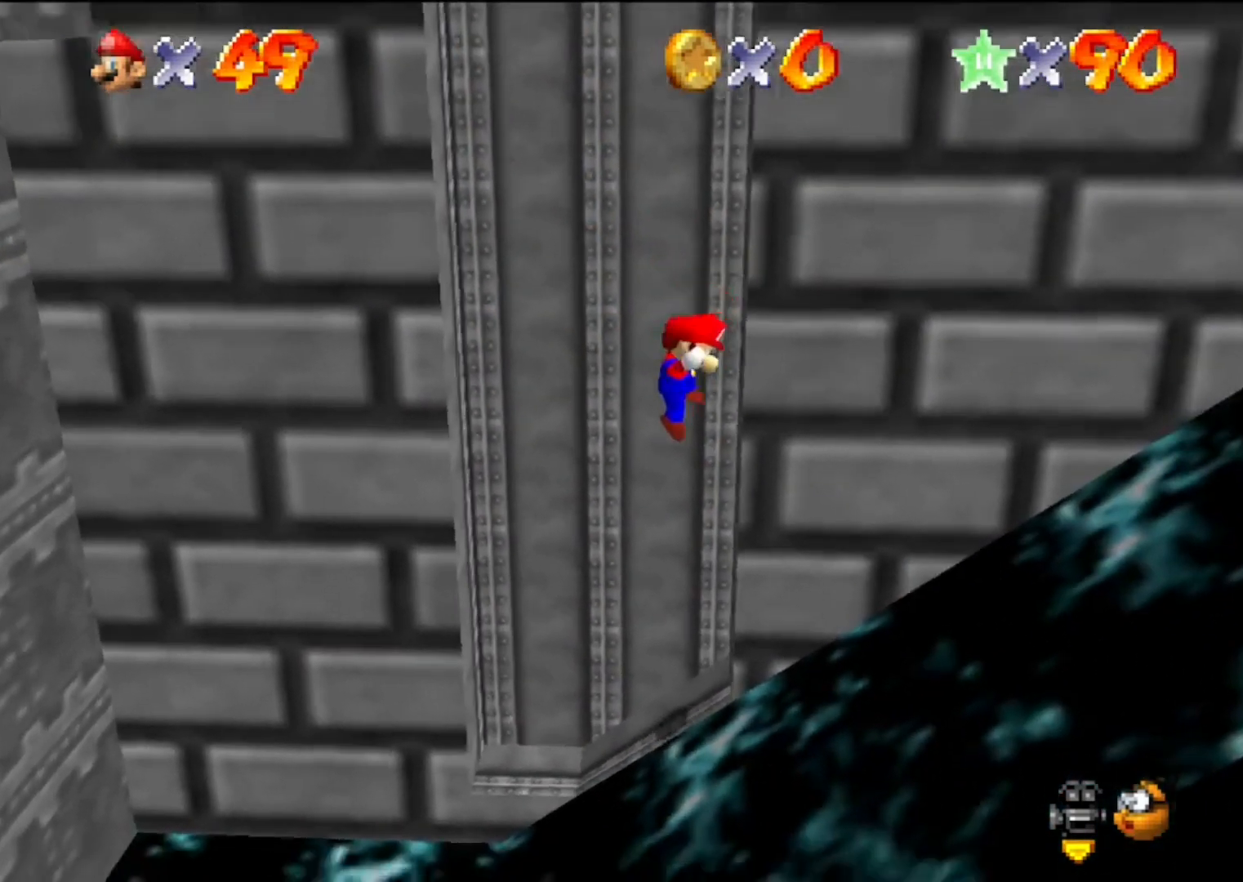
Gameplay with a controller (Nintendo layout); each line is a JSON object with the inputs held at the frame after it. "events" lists button and stick changes between this image and that frame as [ms after this image, input, new state], when the widget could be followed in between. Not read: L3 R3.
{"buttons": [], "left_stick": "center", "events": [[67, "A", "down"], [133, "A", "up"]]}
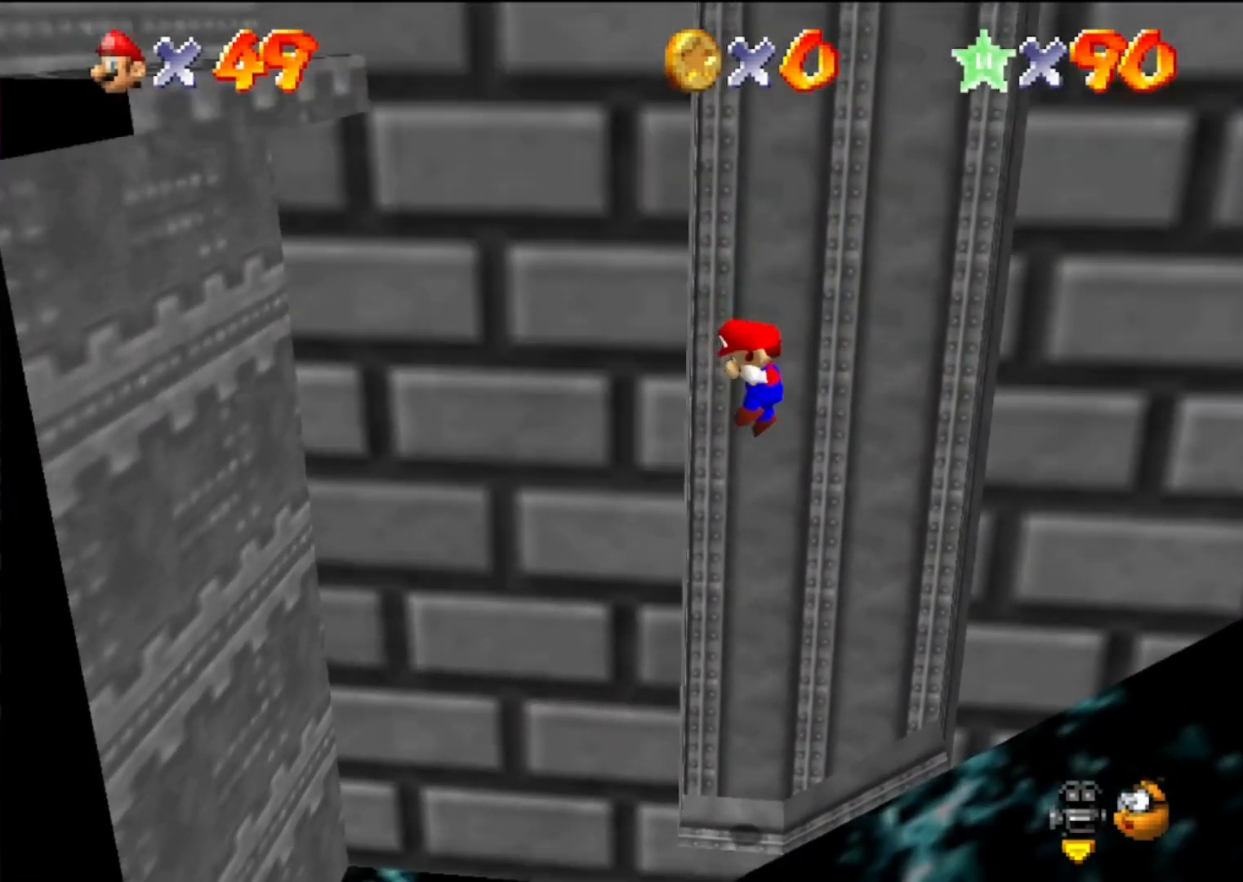
{"buttons": [], "left_stick": "center", "events": []}
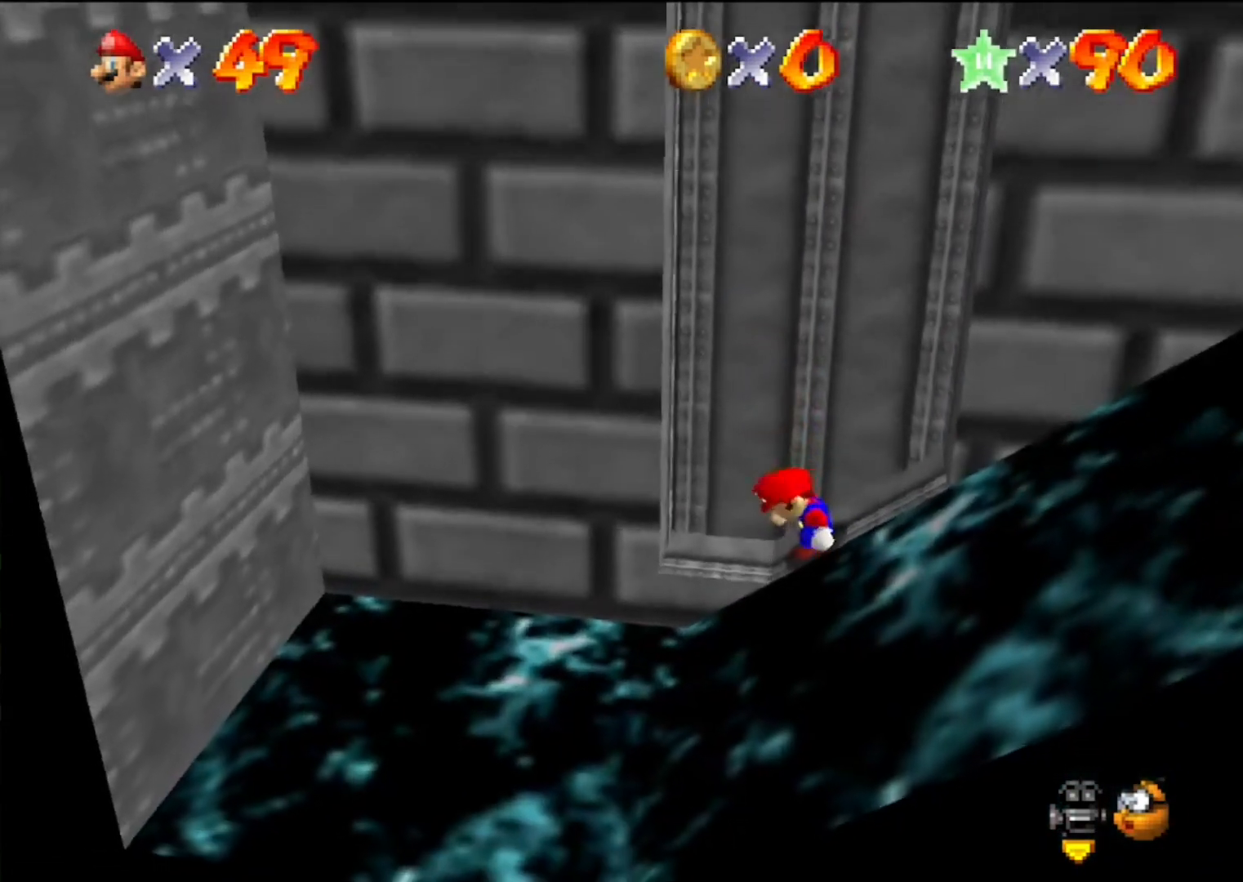
{"buttons": ["A", "B"], "left_stick": "center", "events": [[433, "A", "down"], [433, "B", "down"]]}
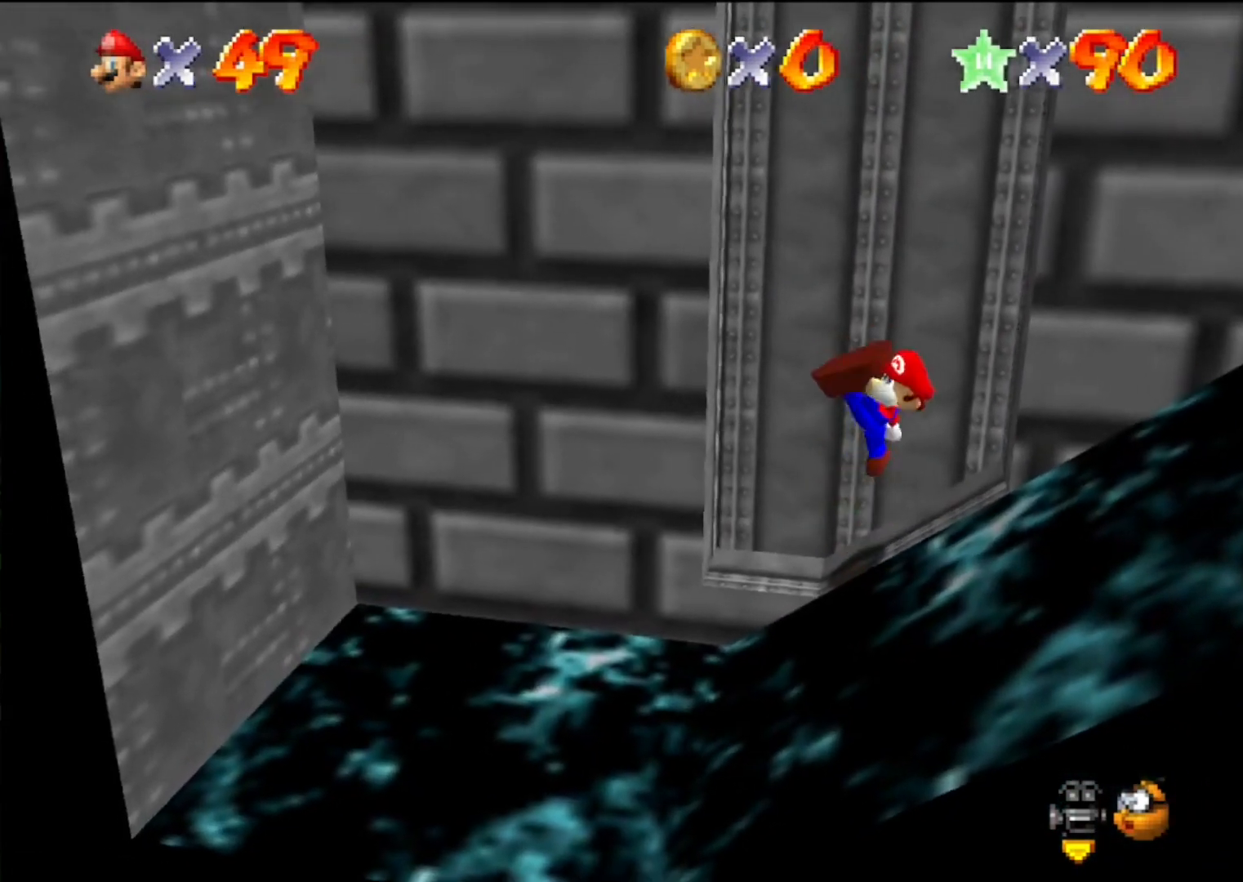
{"buttons": ["A"], "left_stick": "left", "events": [[33, "A", "up"], [33, "B", "up"], [267, "left_stick", "left"], [467, "A", "down"]]}
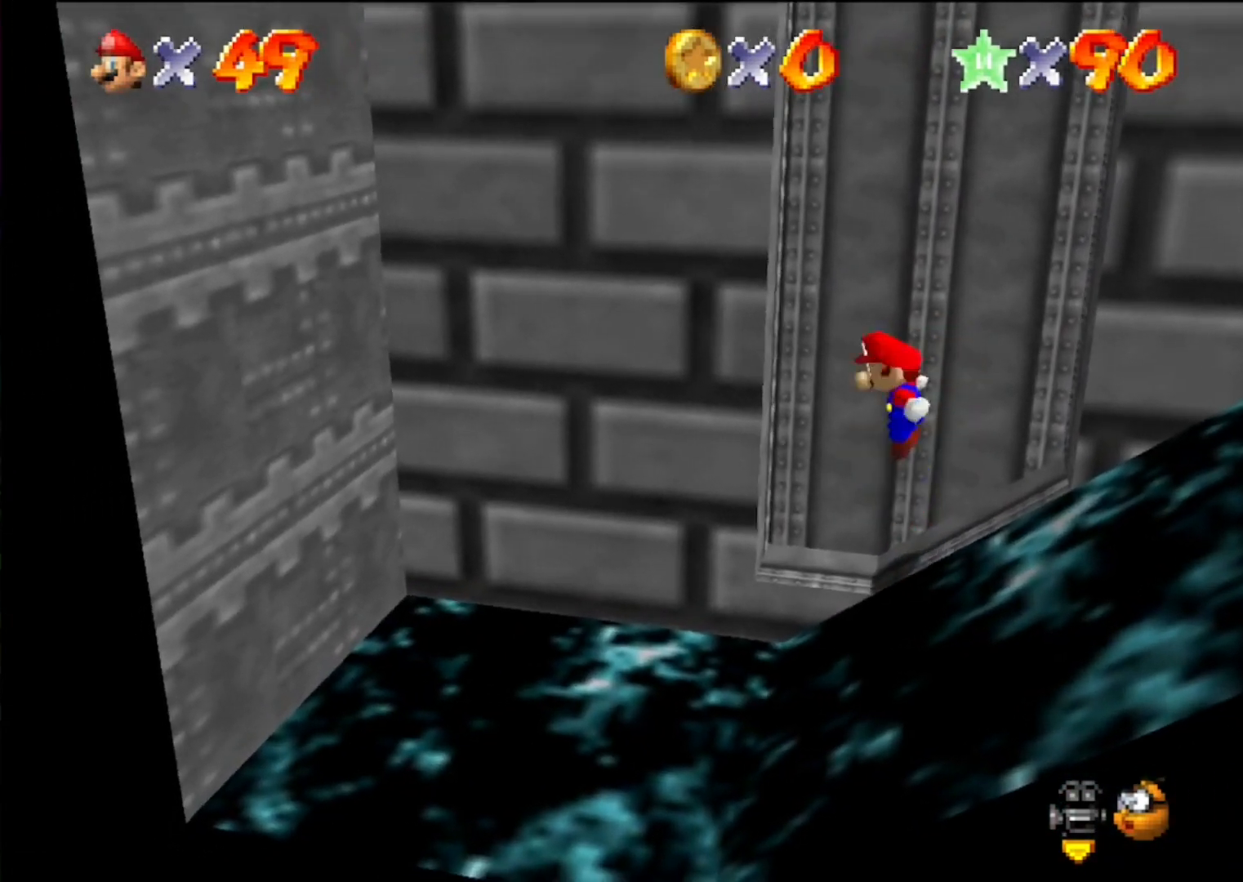
{"buttons": ["A"], "left_stick": "right", "events": [[167, "A", "up"], [400, "A", "down"], [467, "left_stick", "right"]]}
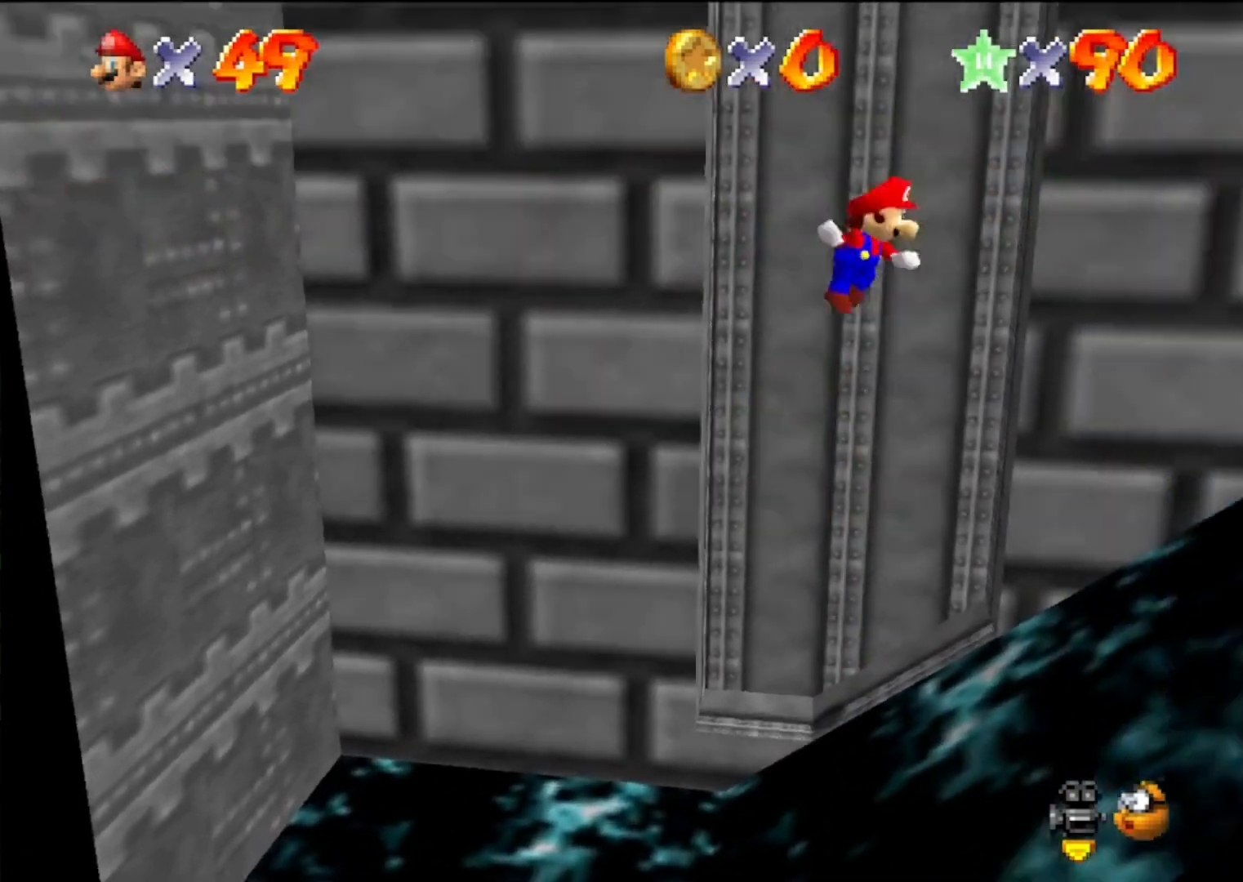
{"buttons": ["A"], "left_stick": "down-left", "events": [[100, "A", "up"], [133, "left_stick", "down-right"], [233, "A", "down"], [233, "left_stick", "down-left"]]}
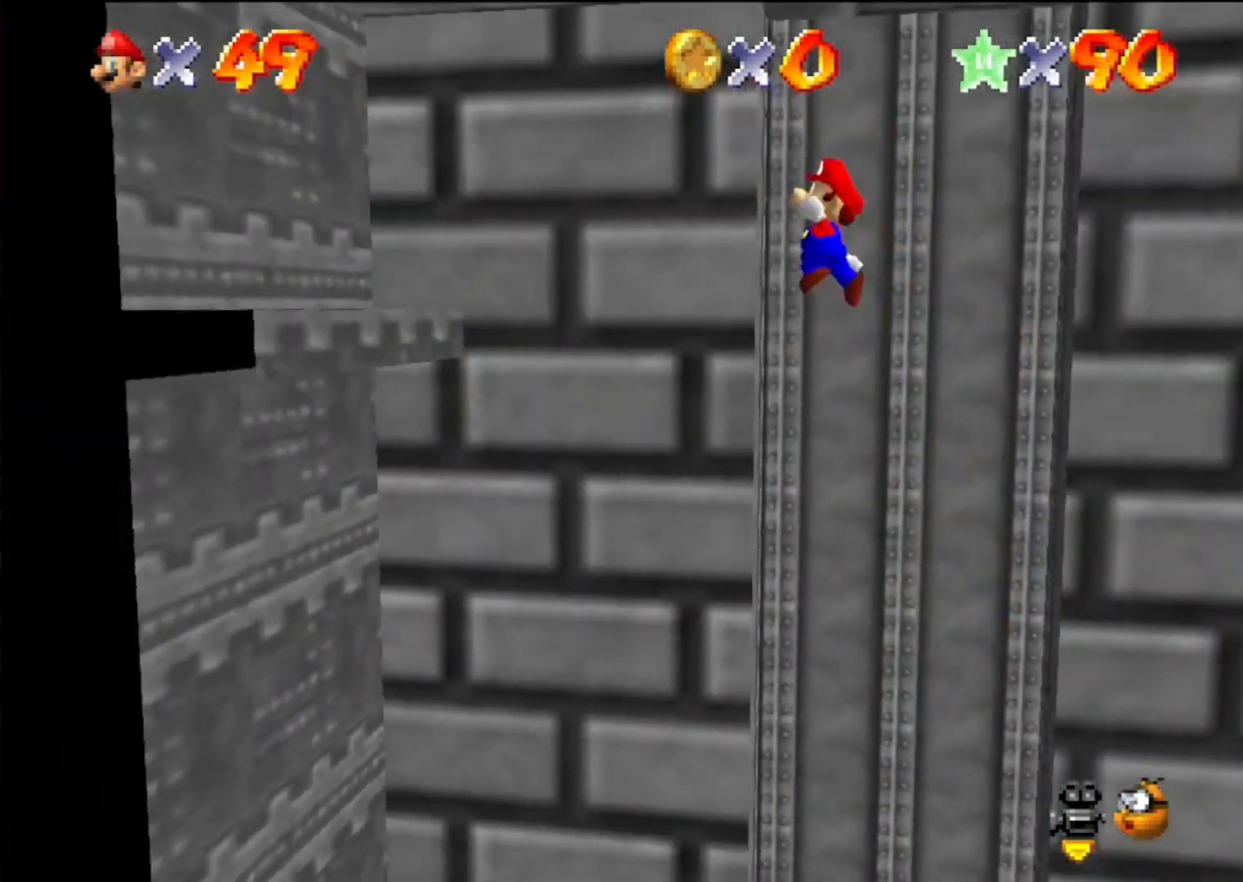
{"buttons": [], "left_stick": "center", "events": [[200, "left_stick", "left"], [267, "A", "up"], [500, "left_stick", "center"]]}
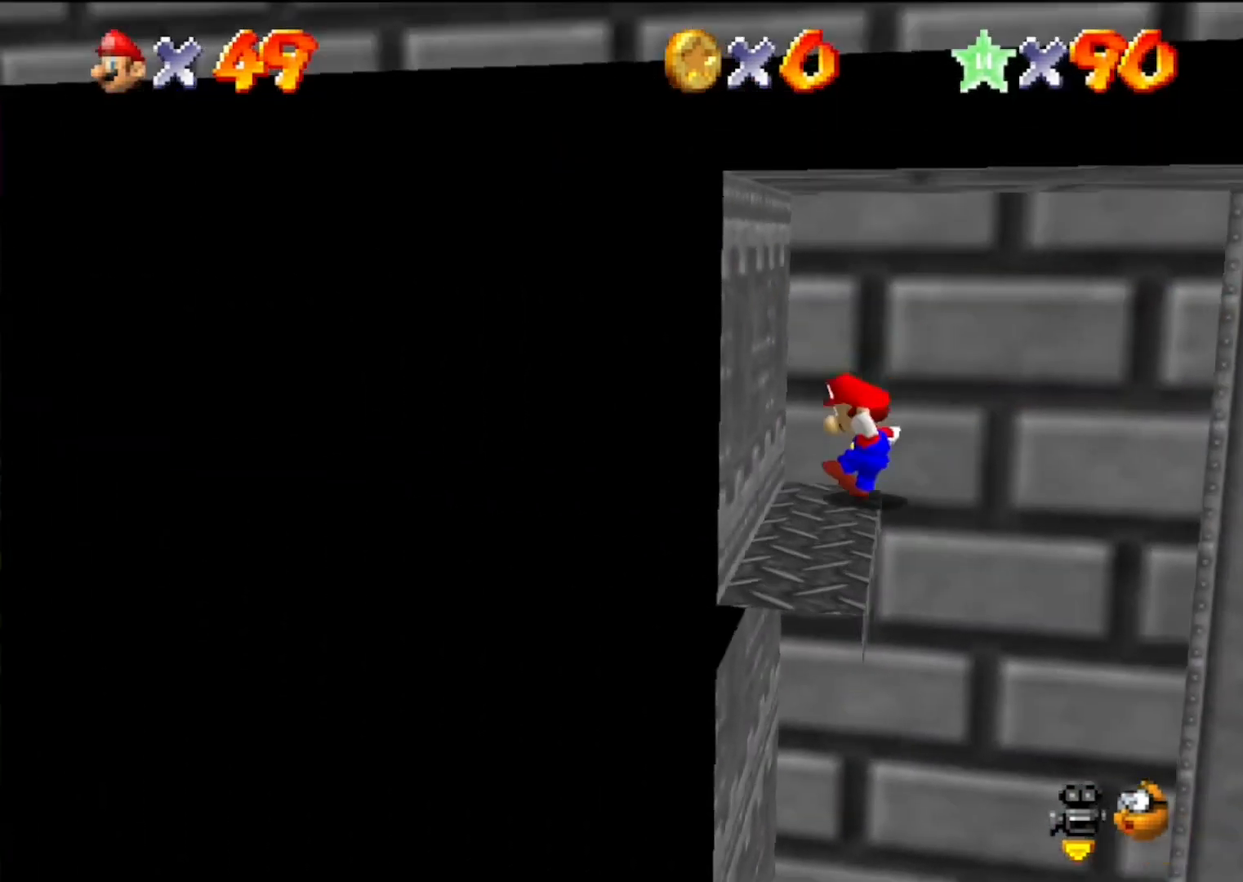
{"buttons": [], "left_stick": "center", "events": []}
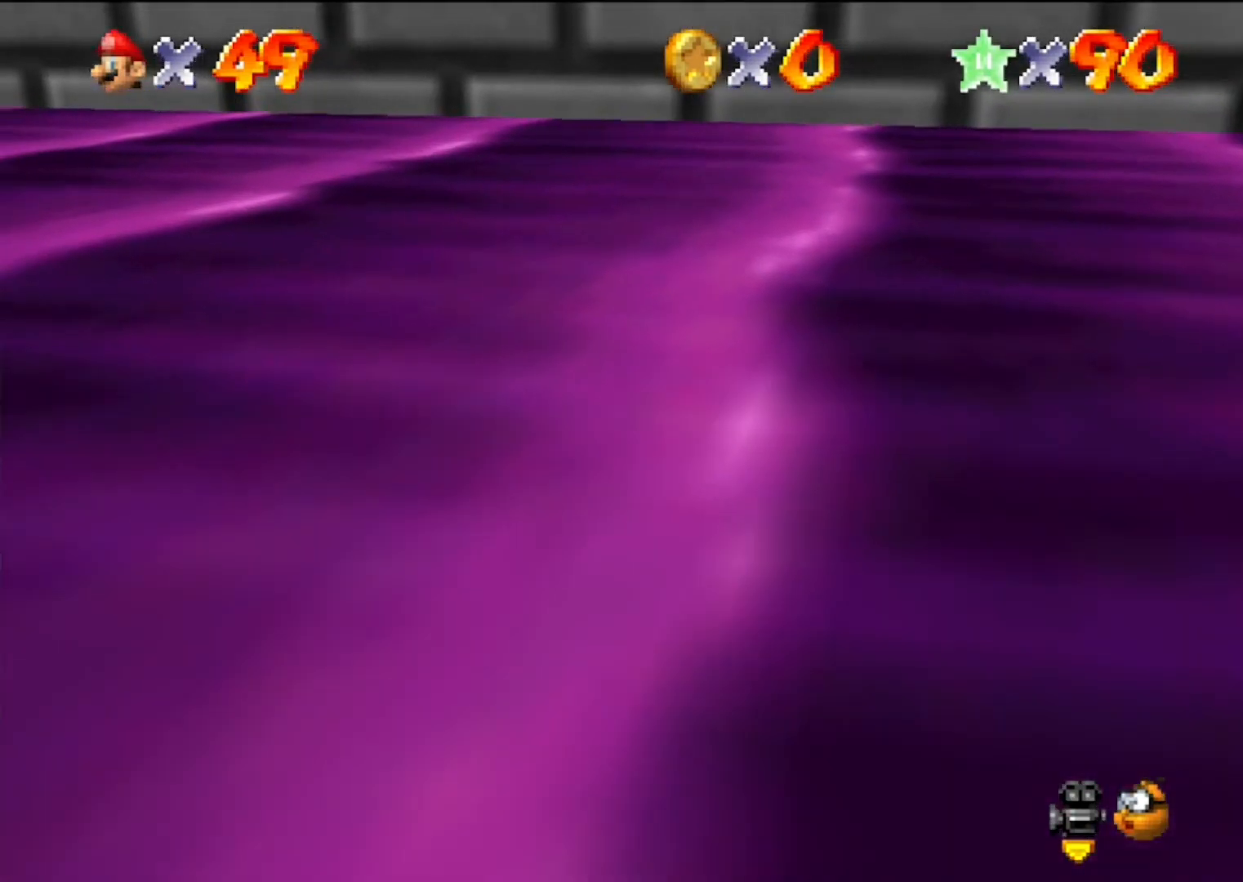
{"buttons": [], "left_stick": "down", "events": [[133, "left_stick", "down"]]}
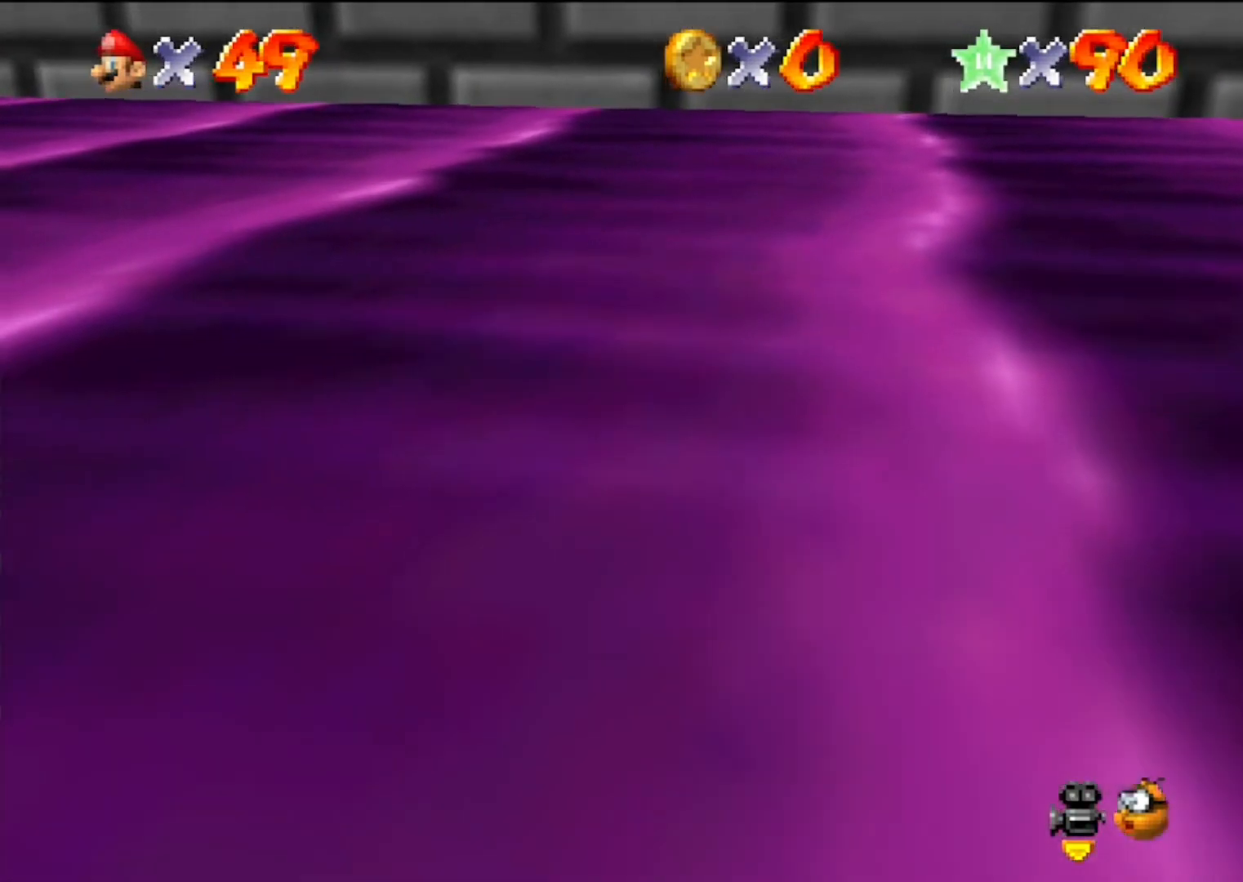
{"buttons": [], "left_stick": "center", "events": [[267, "left_stick", "center"]]}
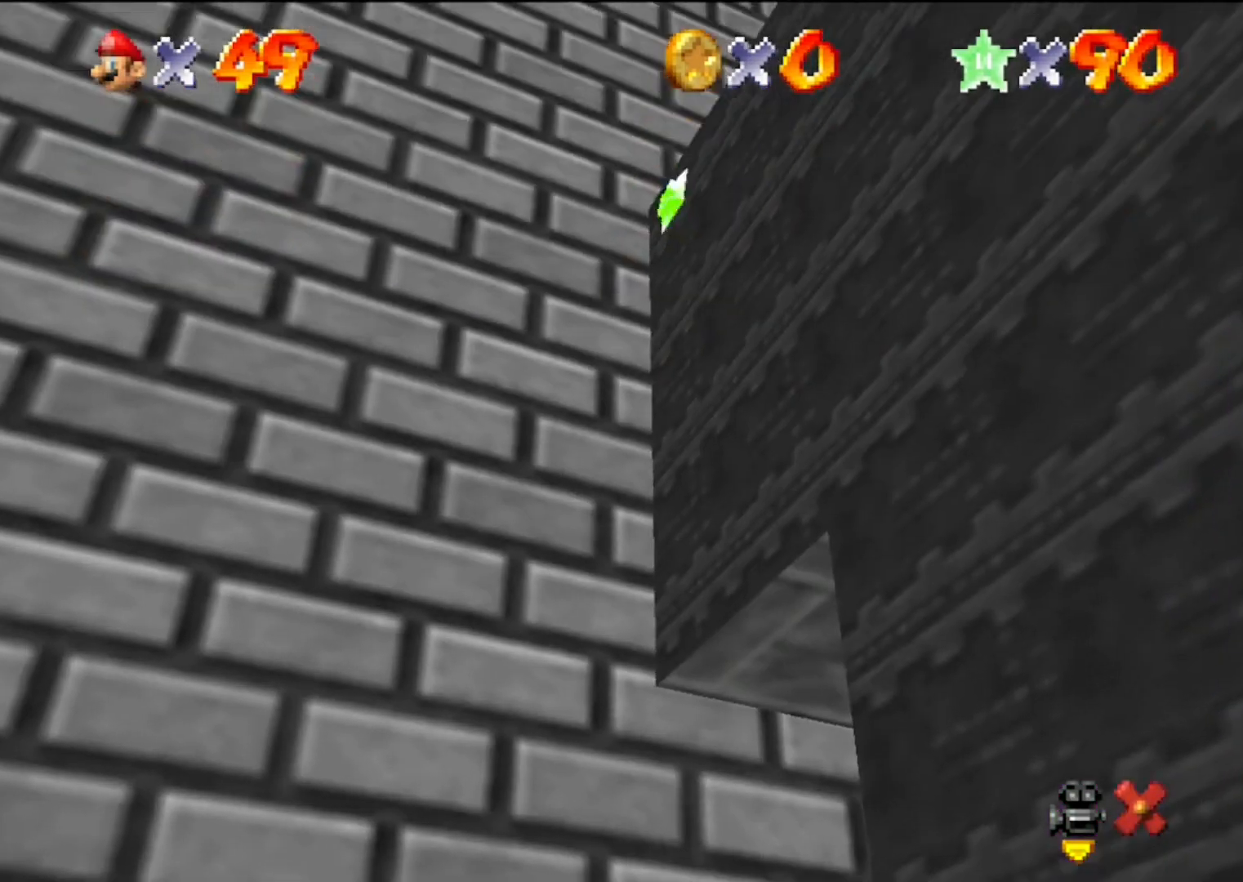
{"buttons": [], "left_stick": "center", "events": []}
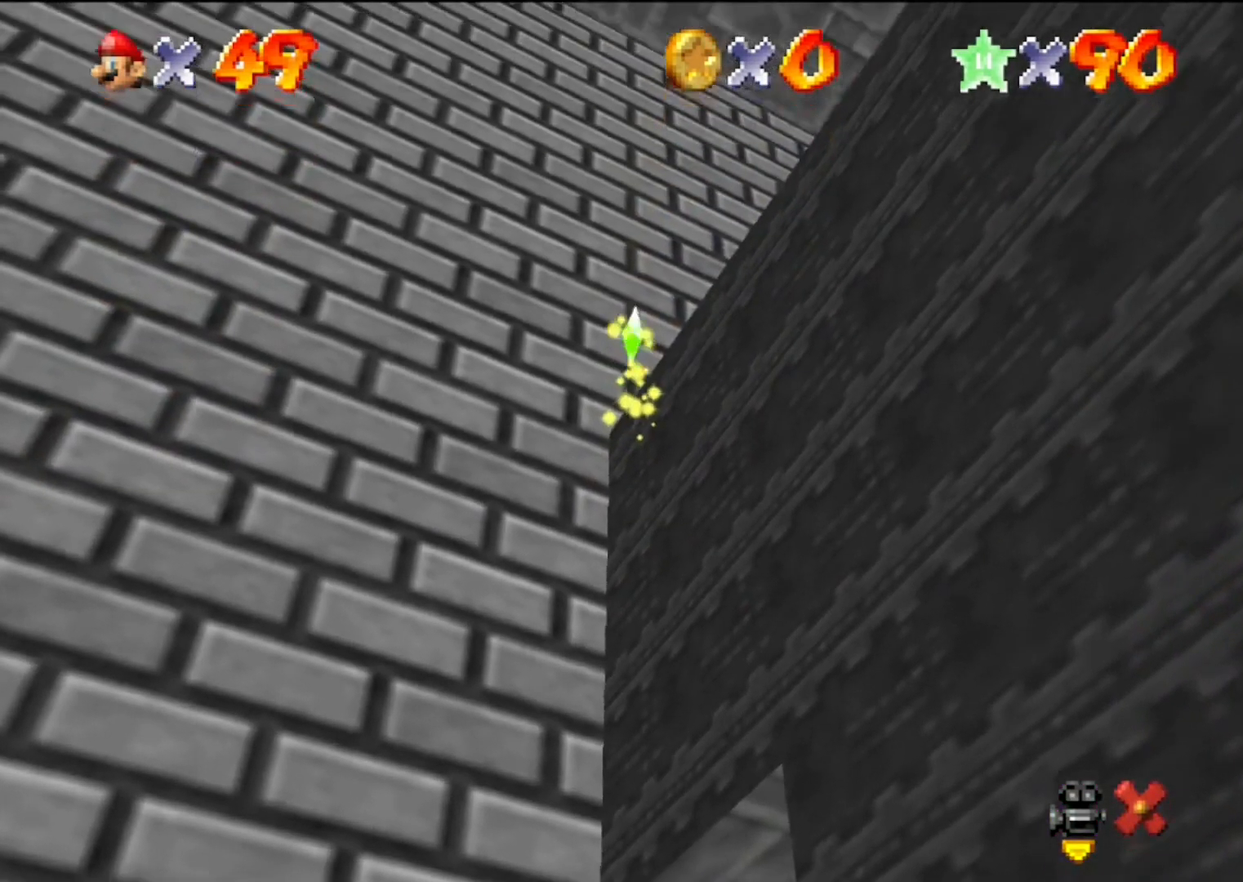
{"buttons": [], "left_stick": "center", "events": []}
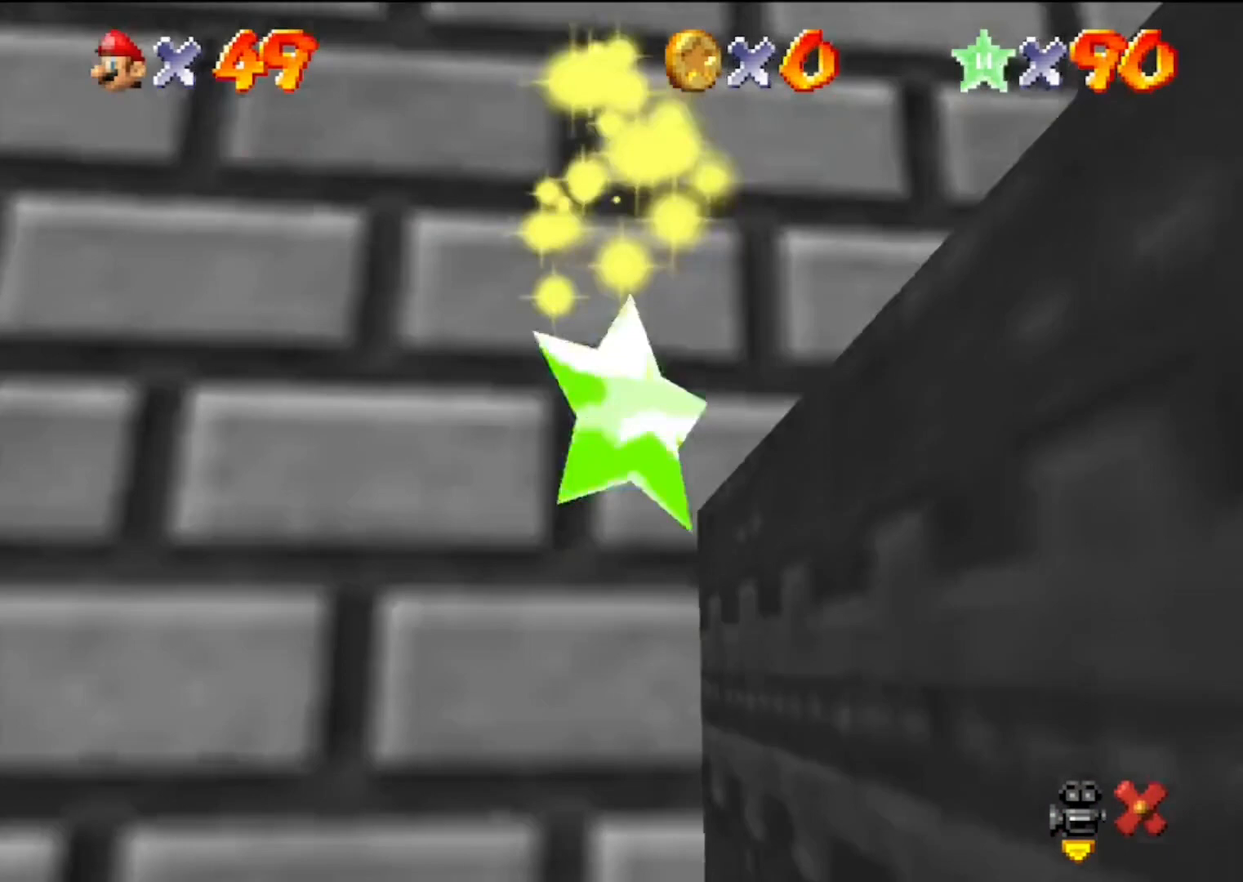
{"buttons": [], "left_stick": "center", "events": []}
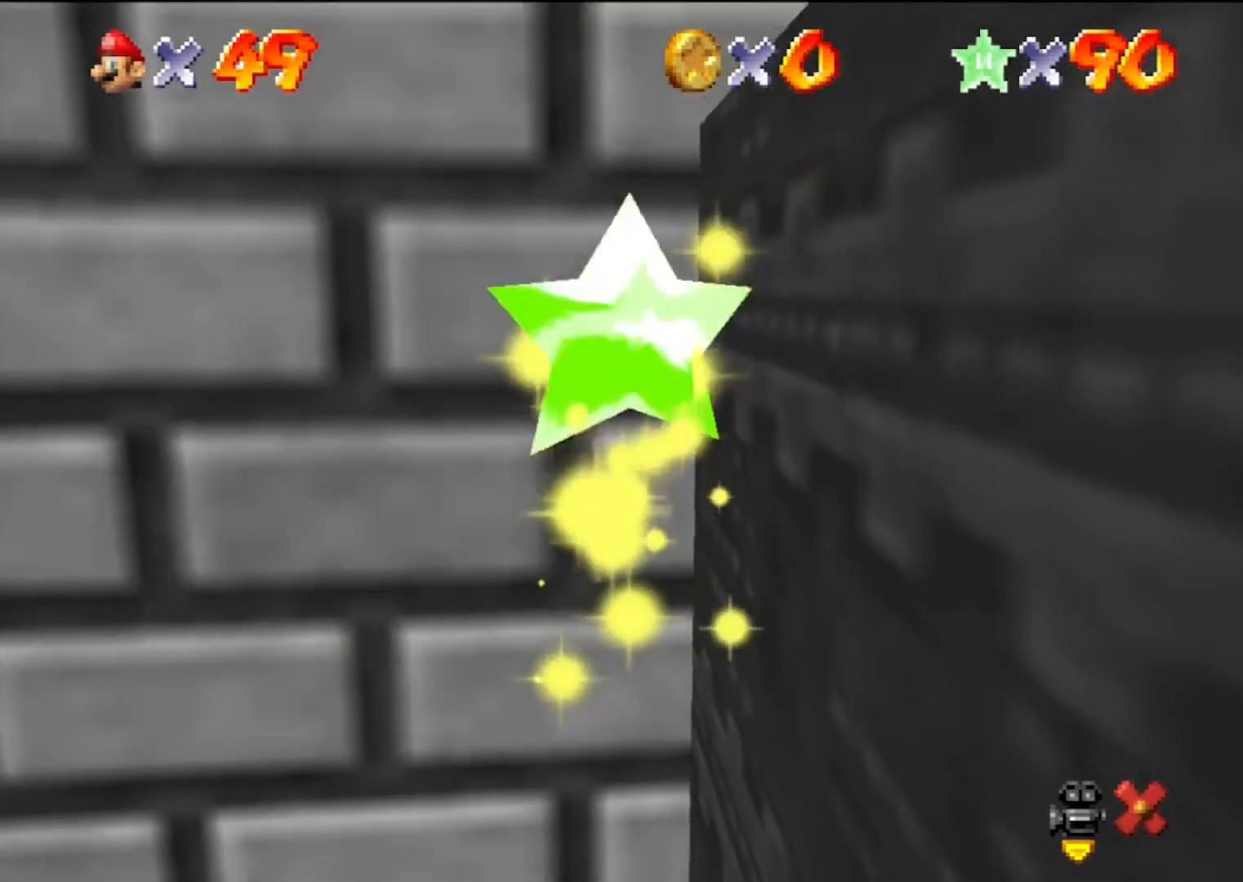
{"buttons": [], "left_stick": "center", "events": []}
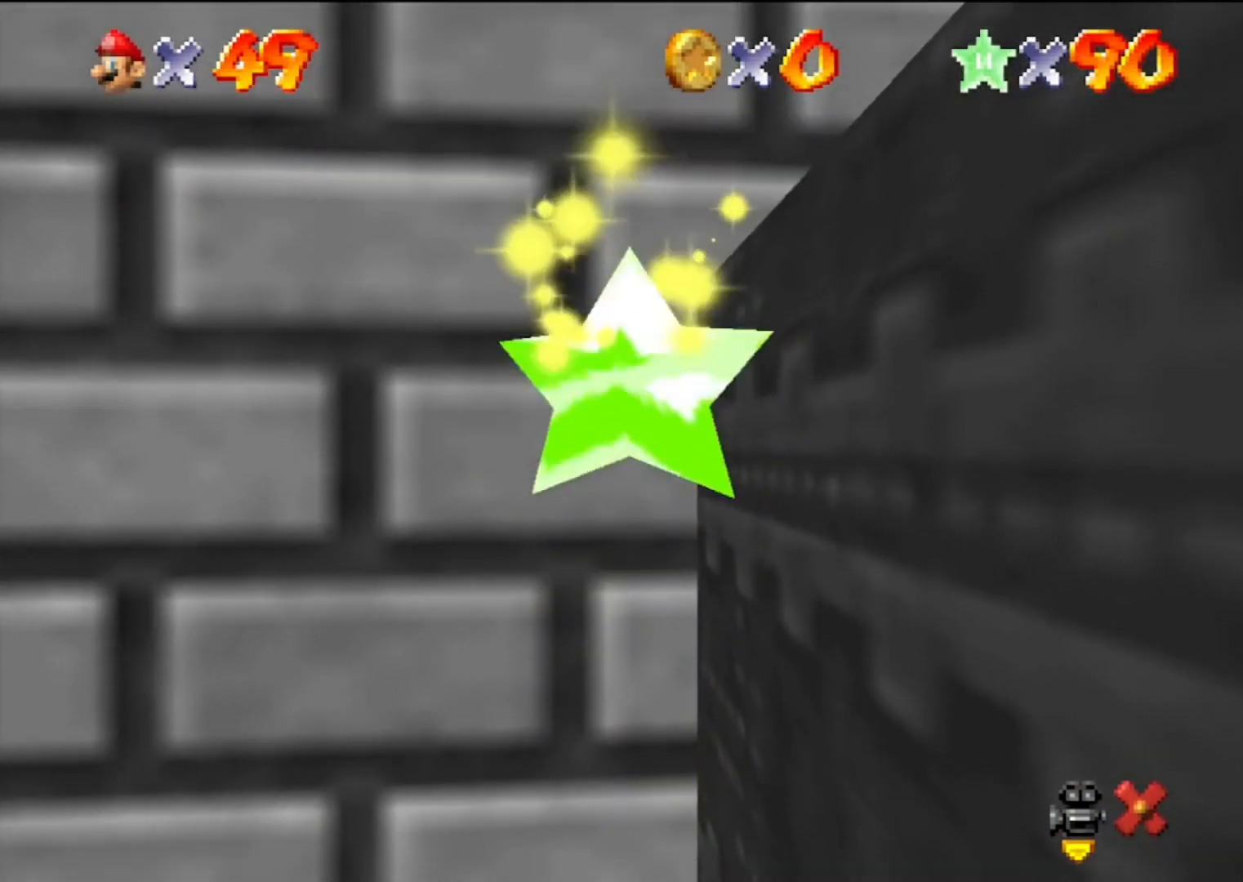
{"buttons": [], "left_stick": "center", "events": []}
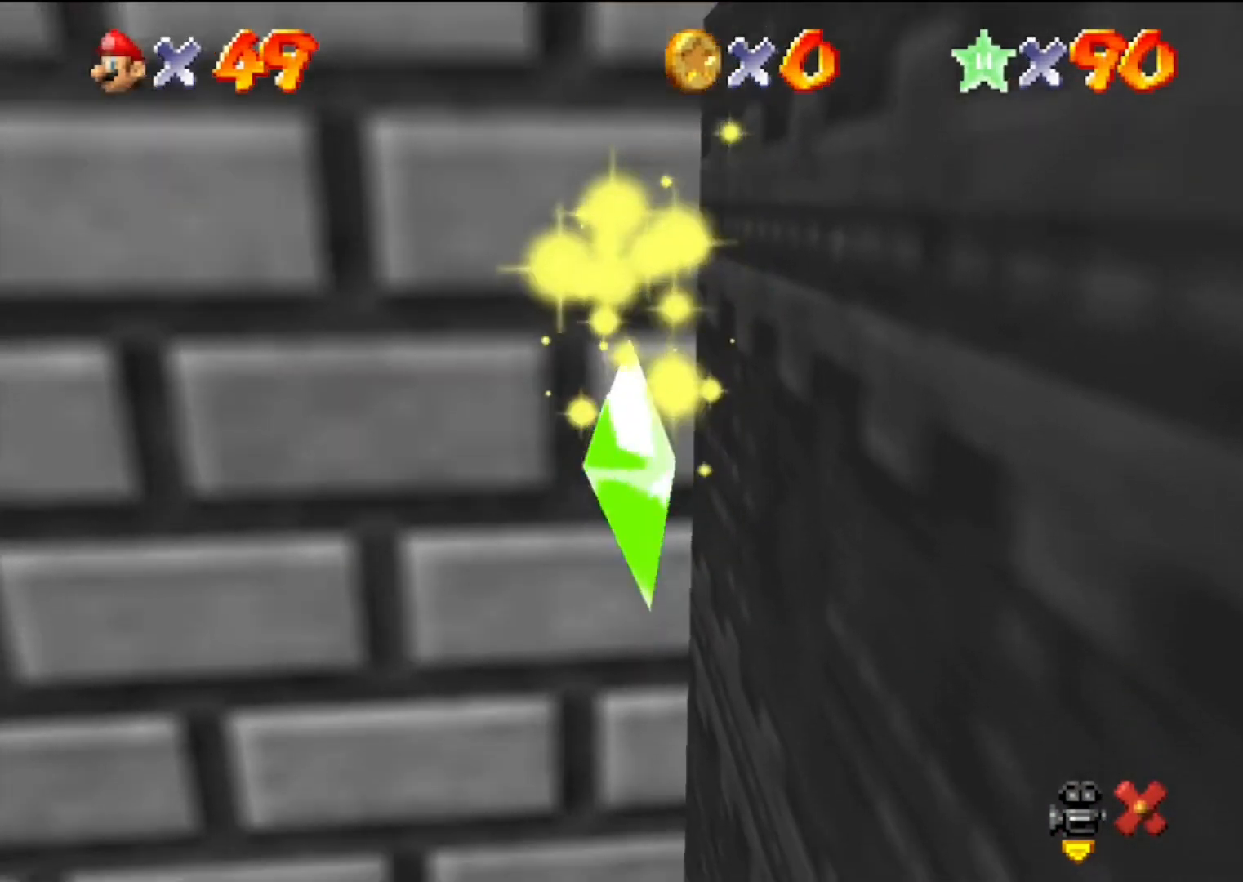
{"buttons": [], "left_stick": "center", "events": []}
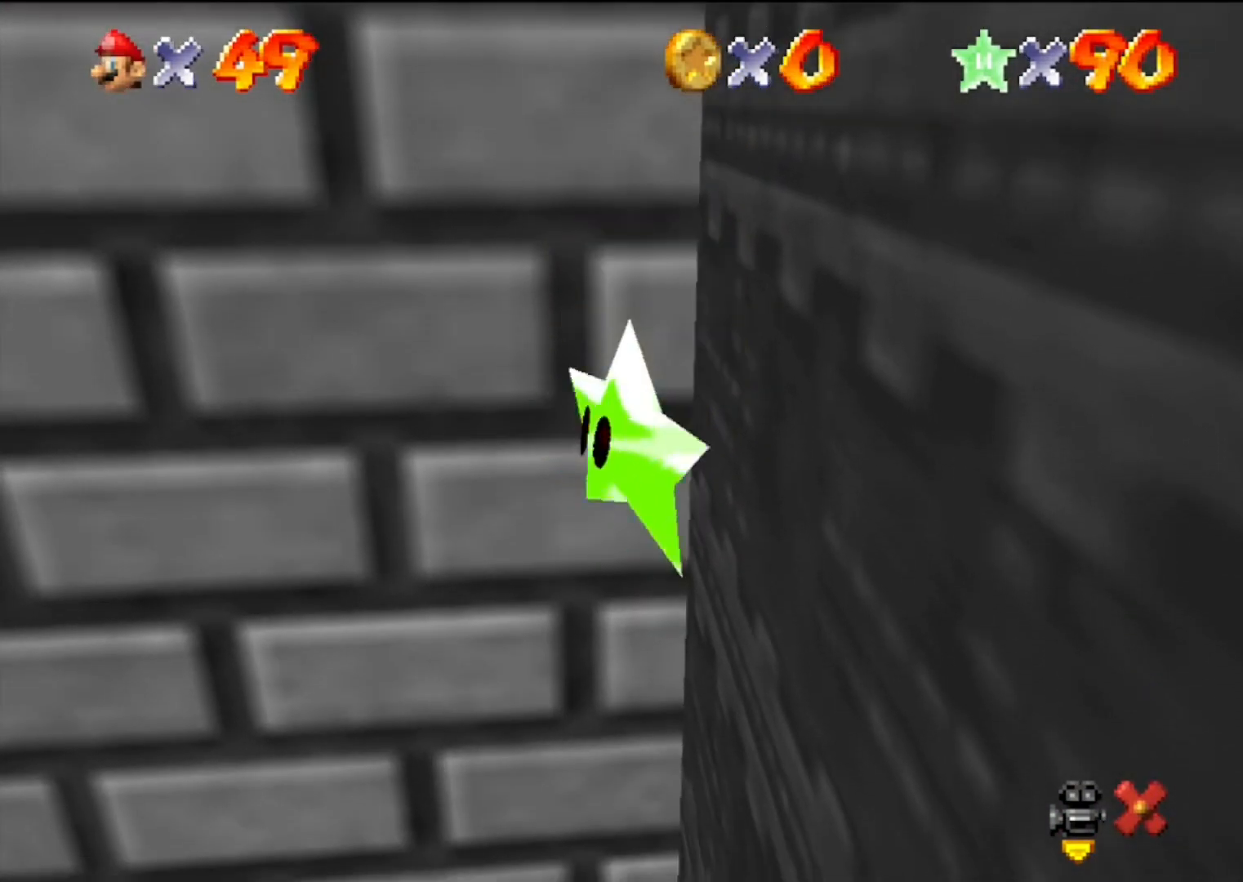
{"buttons": [], "left_stick": "center", "events": []}
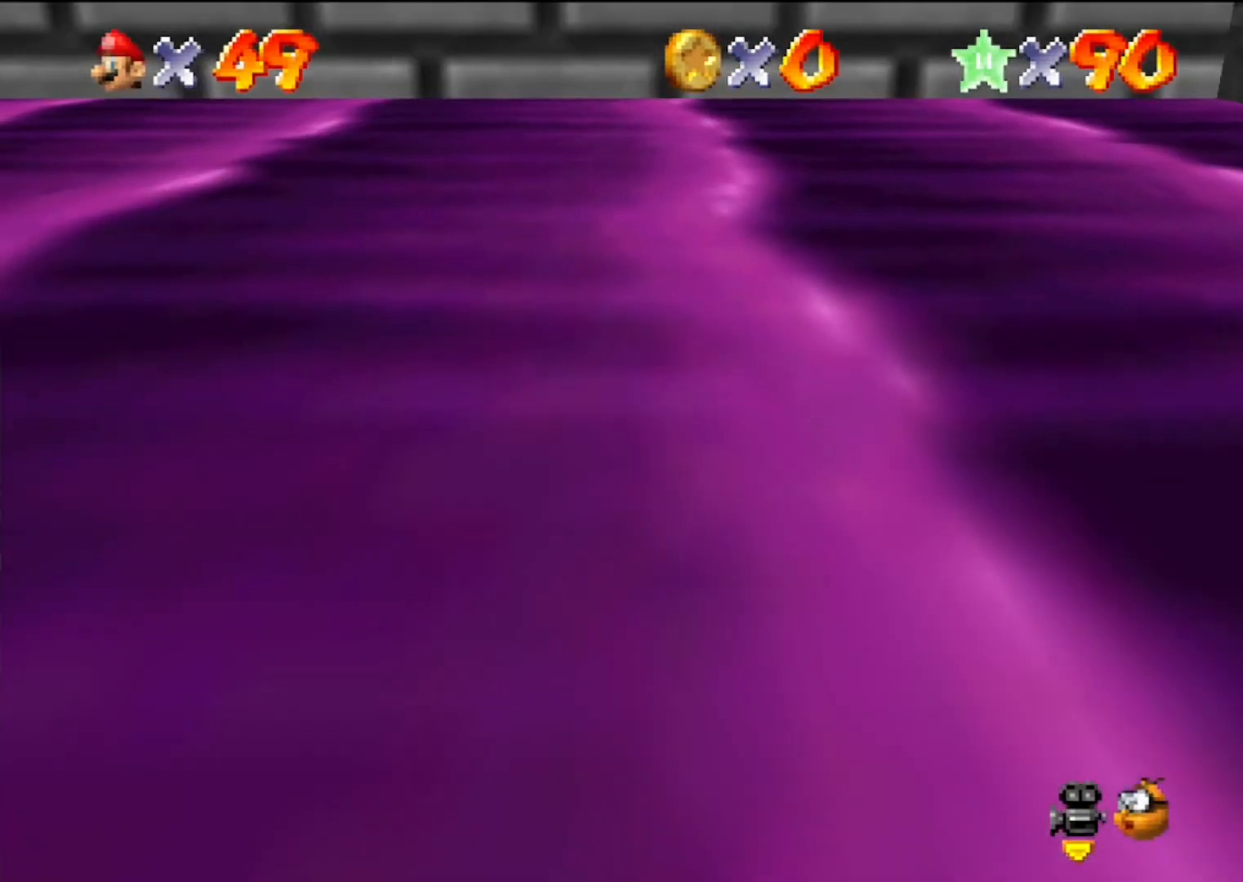
{"buttons": [], "left_stick": "center", "events": [[333, "R1", "down"], [500, "R1", "up"]]}
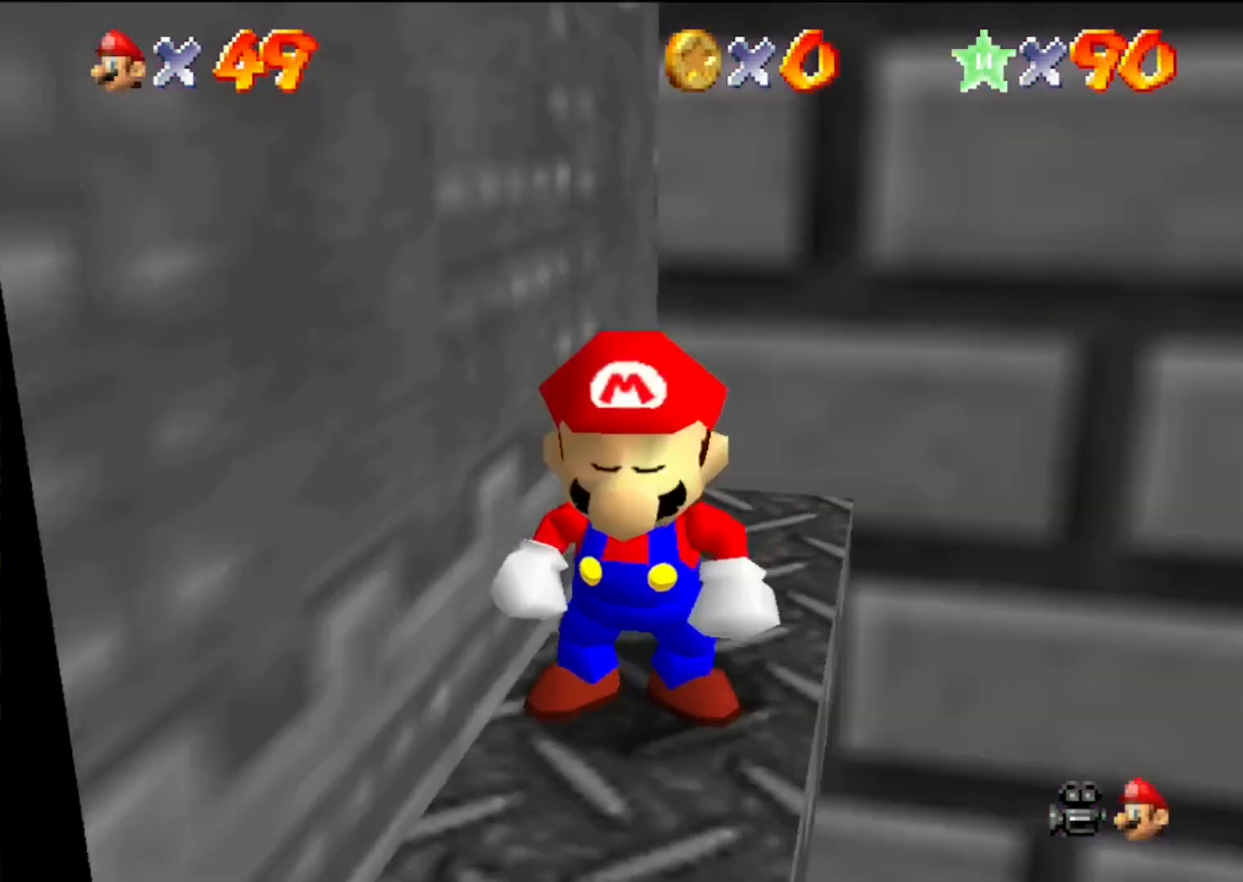
{"buttons": [], "left_stick": "center", "events": [[100, "R1", "down"], [200, "R1", "up"]]}
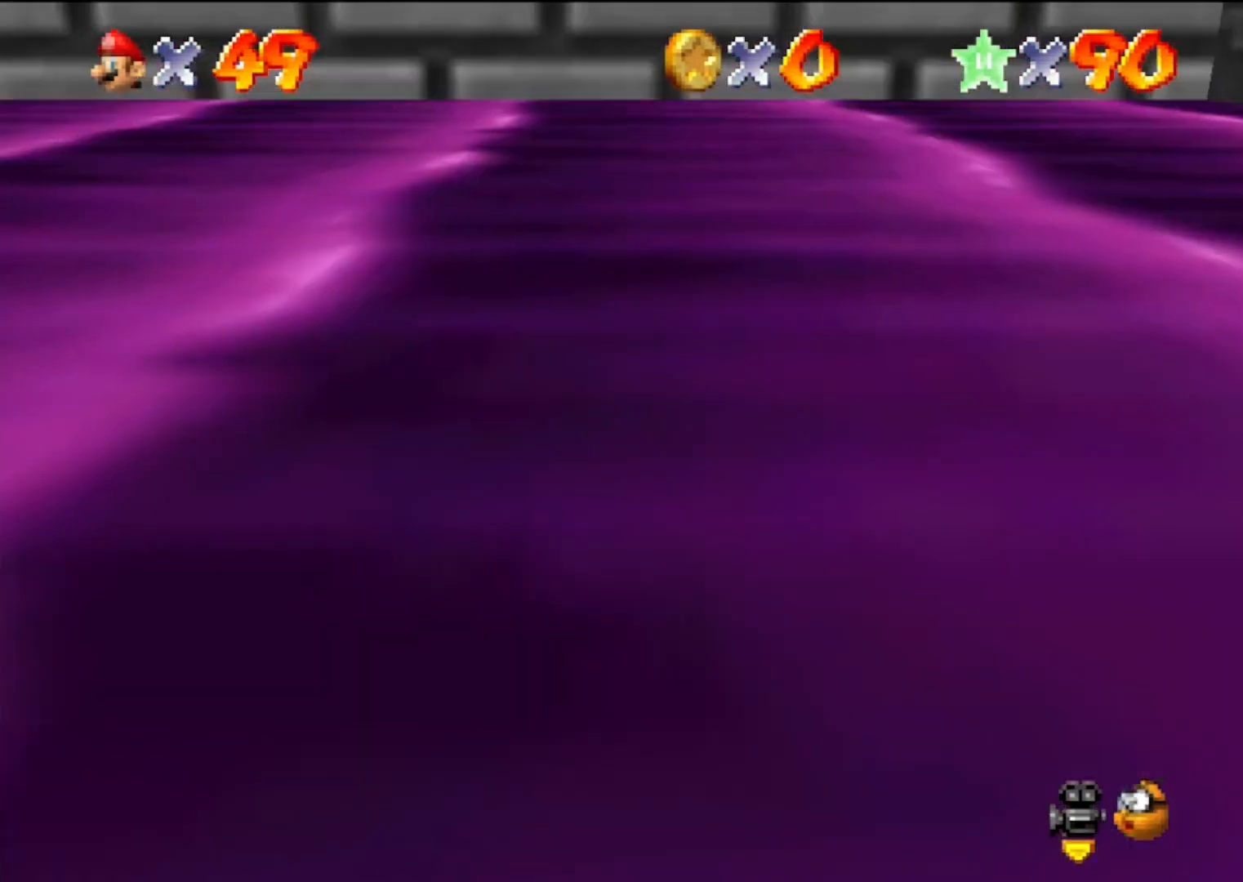
{"buttons": ["R1"], "left_stick": "center", "events": [[300, "R1", "down"], [467, "R1", "up"], [500, "R1", "down"]]}
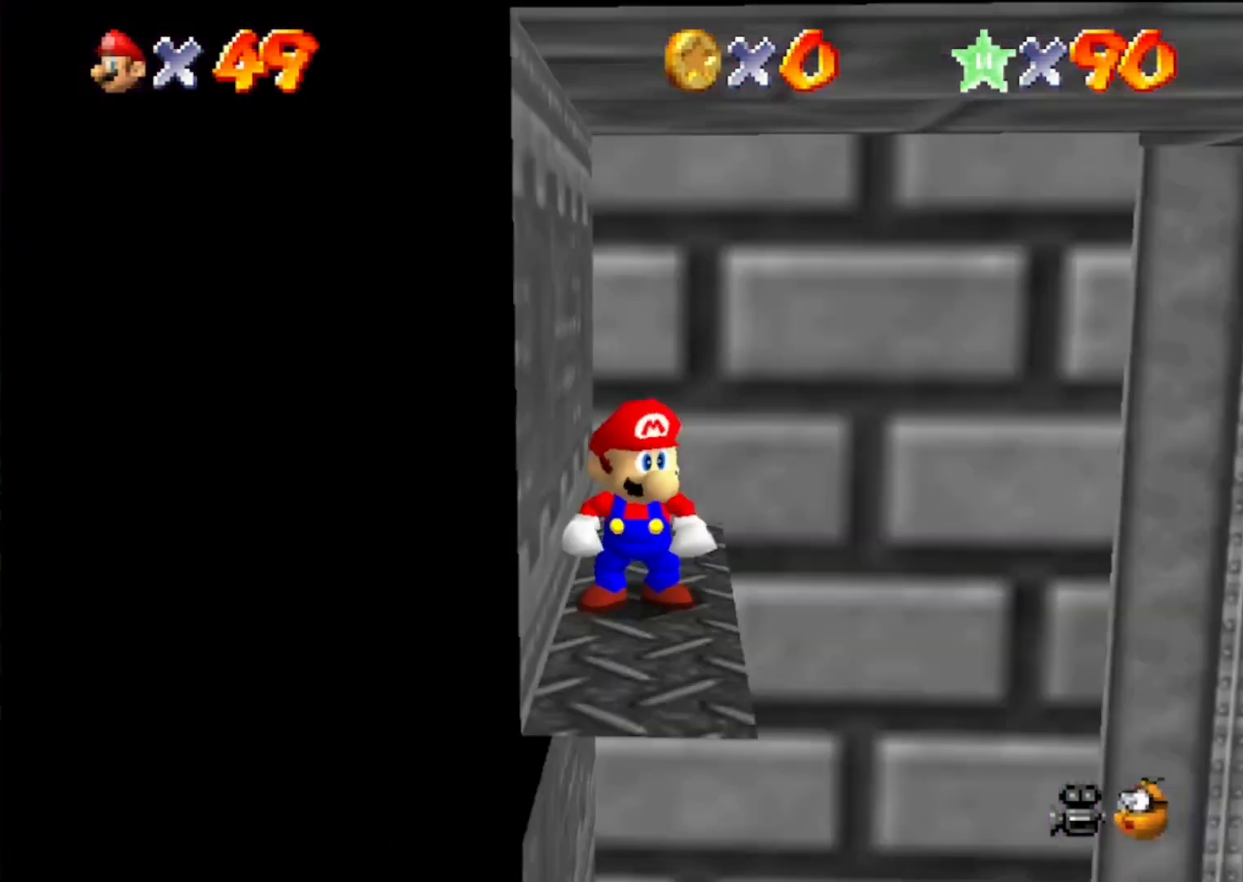
{"buttons": [], "left_stick": "center", "events": [[167, "R1", "up"]]}
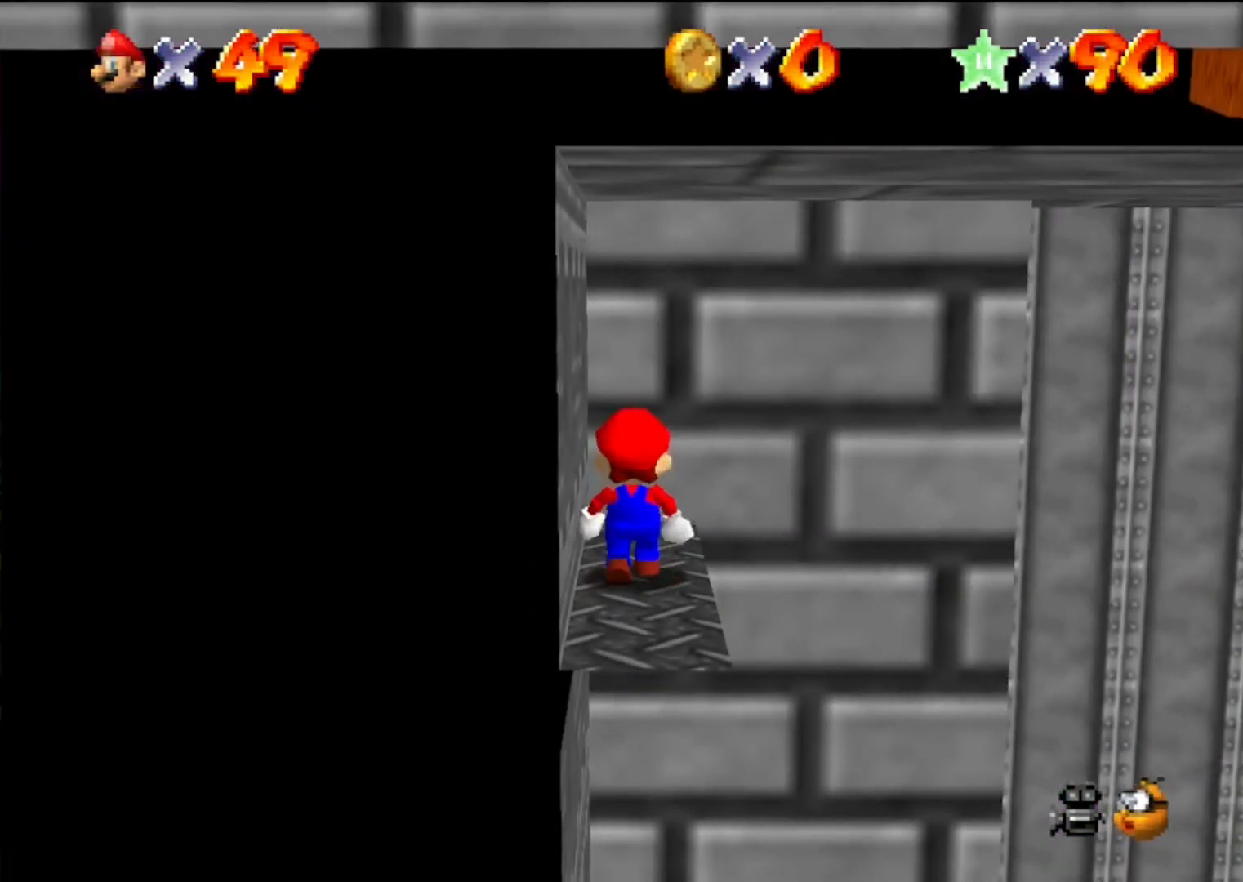
{"buttons": [], "left_stick": "up", "events": [[33, "left_stick", "up"]]}
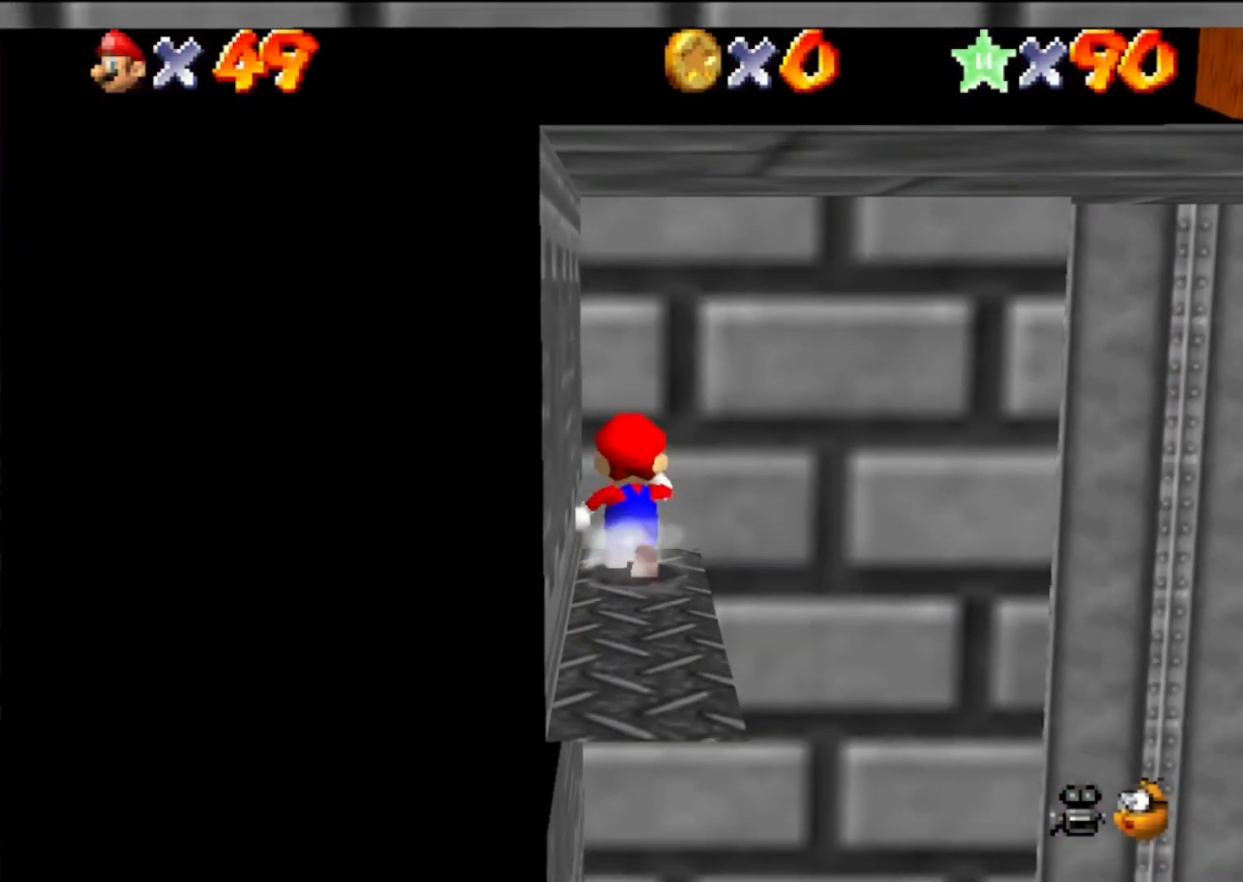
{"buttons": [], "left_stick": "center", "events": [[333, "left_stick", "center"]]}
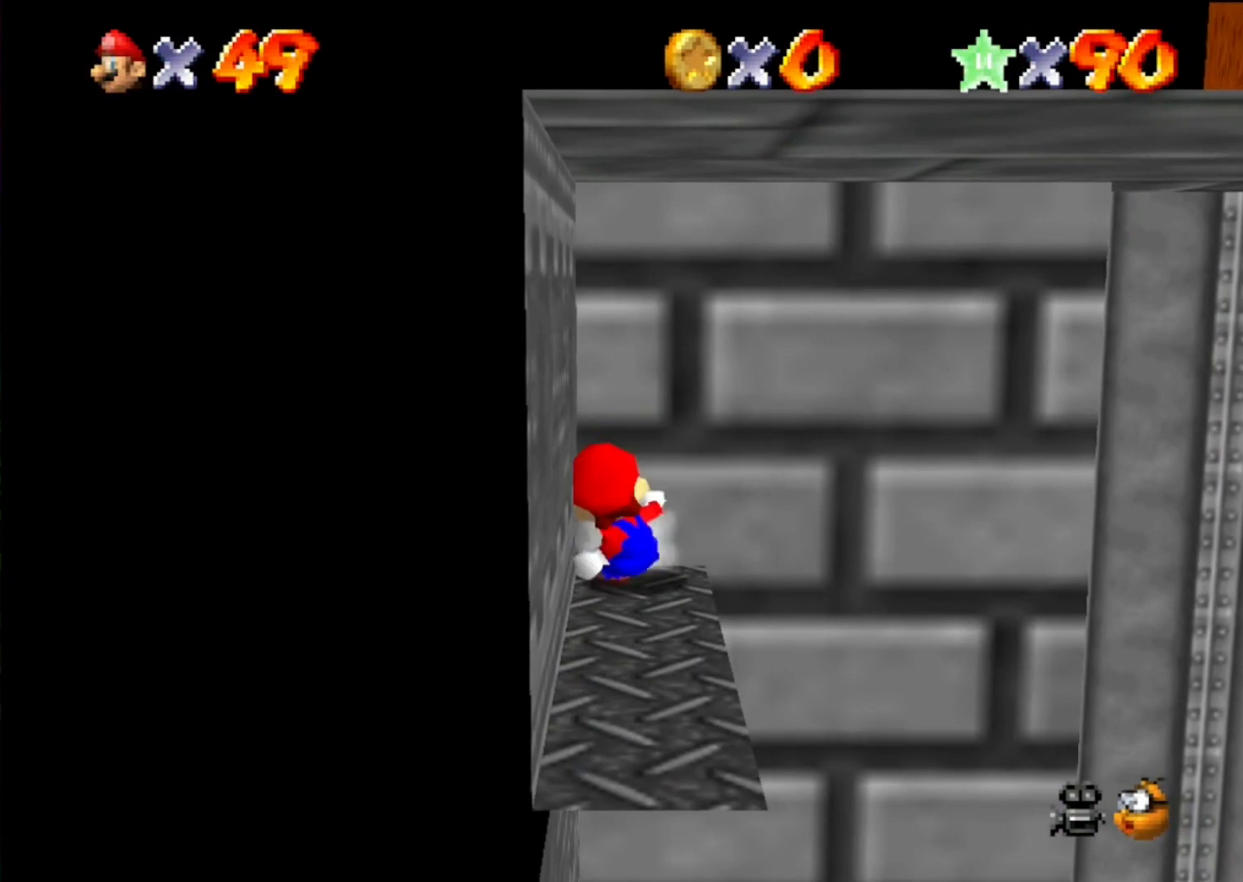
{"buttons": [], "left_stick": "center", "events": []}
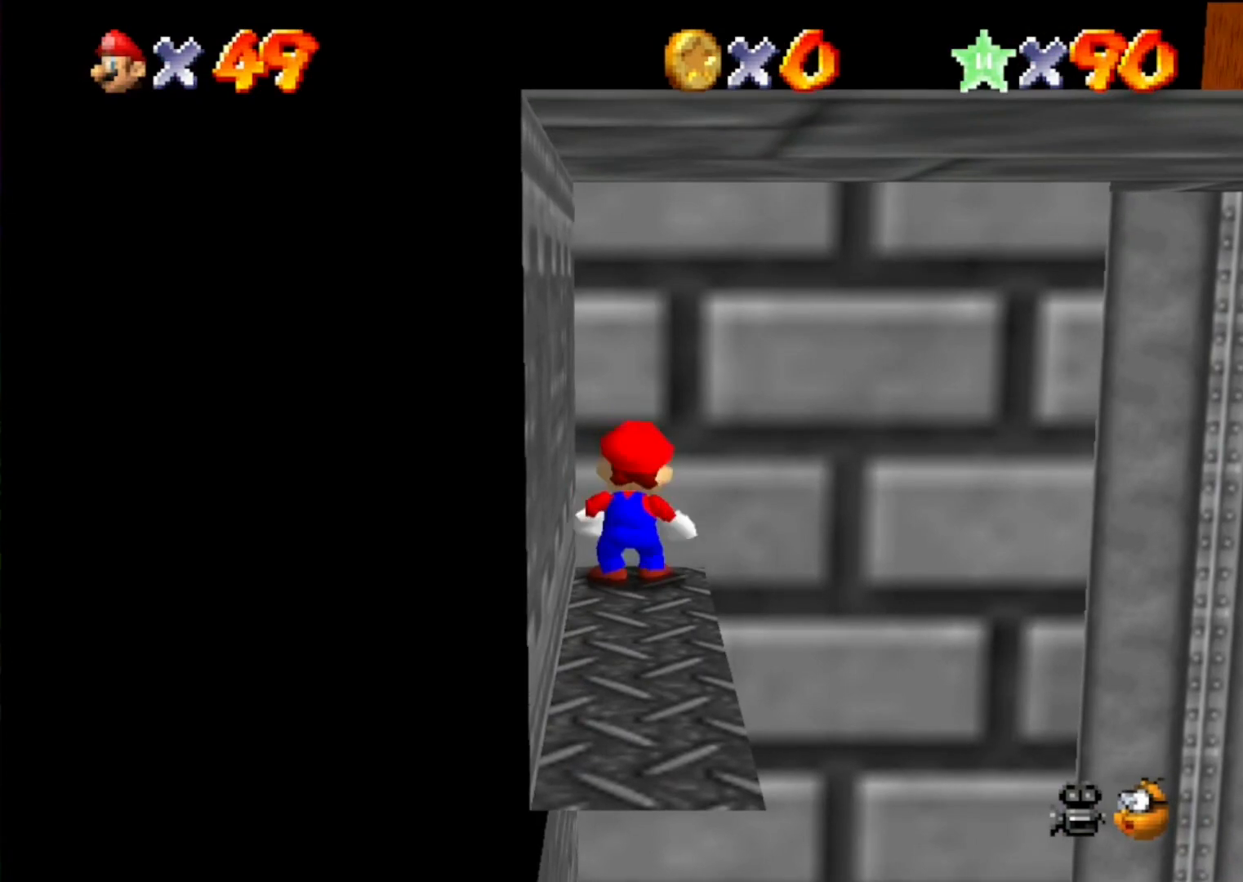
{"buttons": ["A"], "left_stick": "right", "events": [[300, "left_stick", "right"], [433, "A", "down"]]}
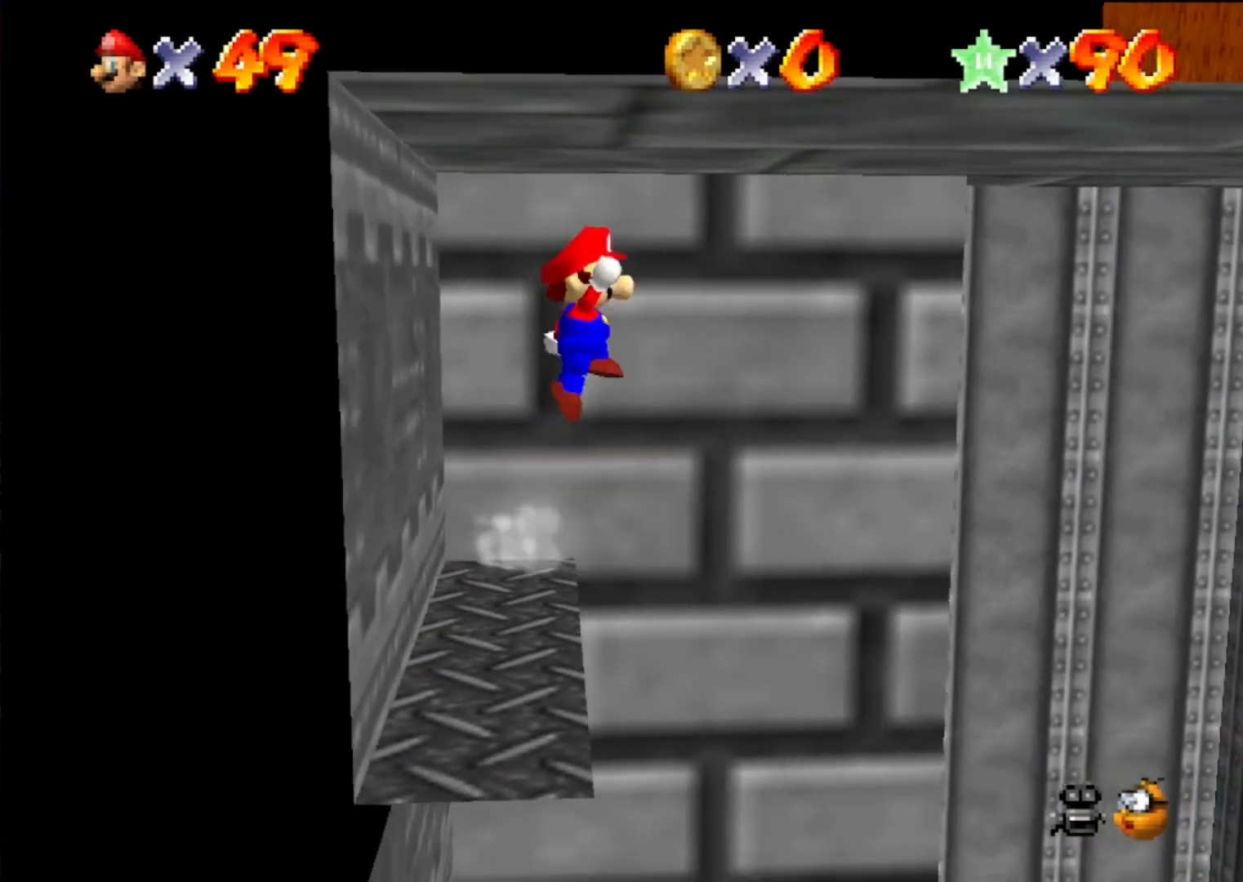
{"buttons": [], "left_stick": "left", "events": [[33, "A", "up"], [433, "left_stick", "center"], [500, "left_stick", "left"]]}
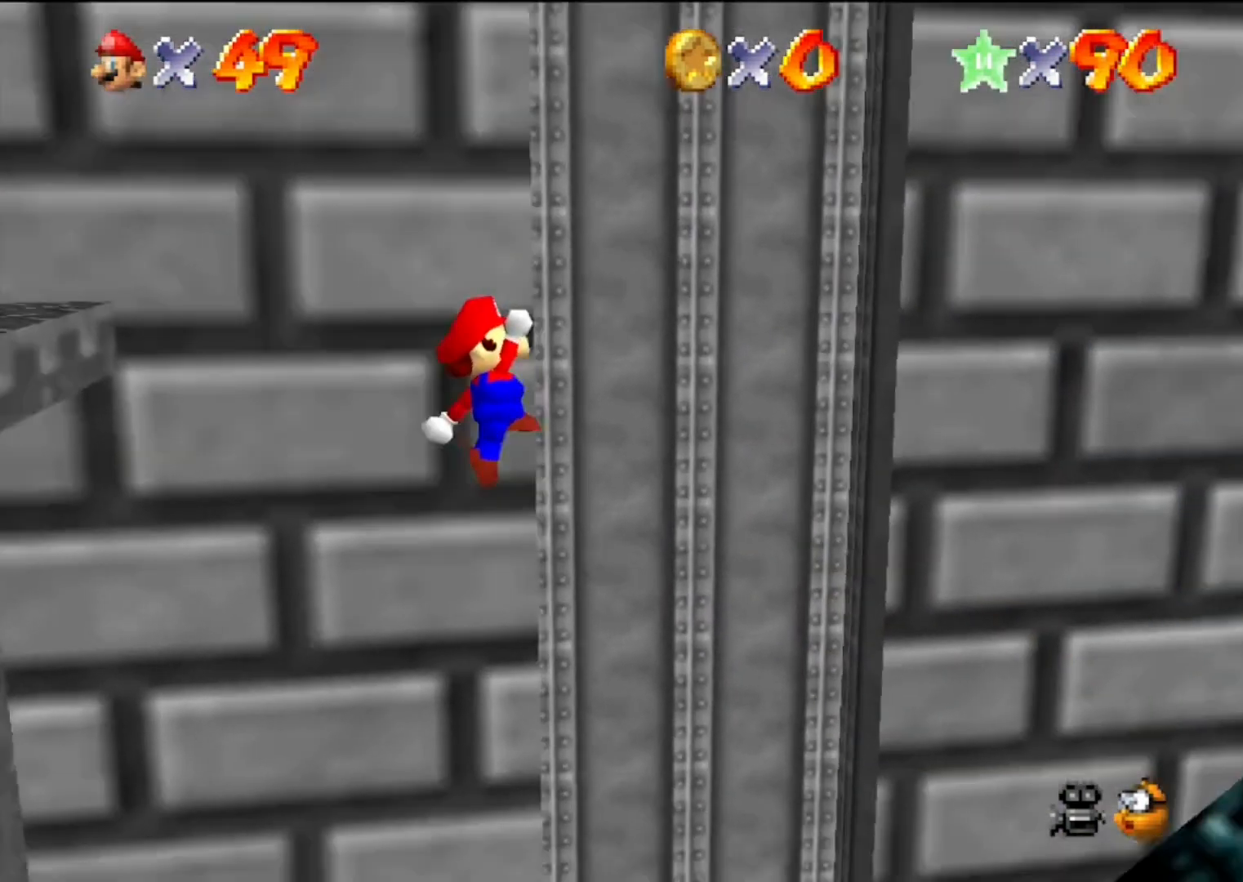
{"buttons": [], "left_stick": "up-left", "events": [[100, "left_stick", "up-left"], [233, "B", "down"], [333, "B", "up"]]}
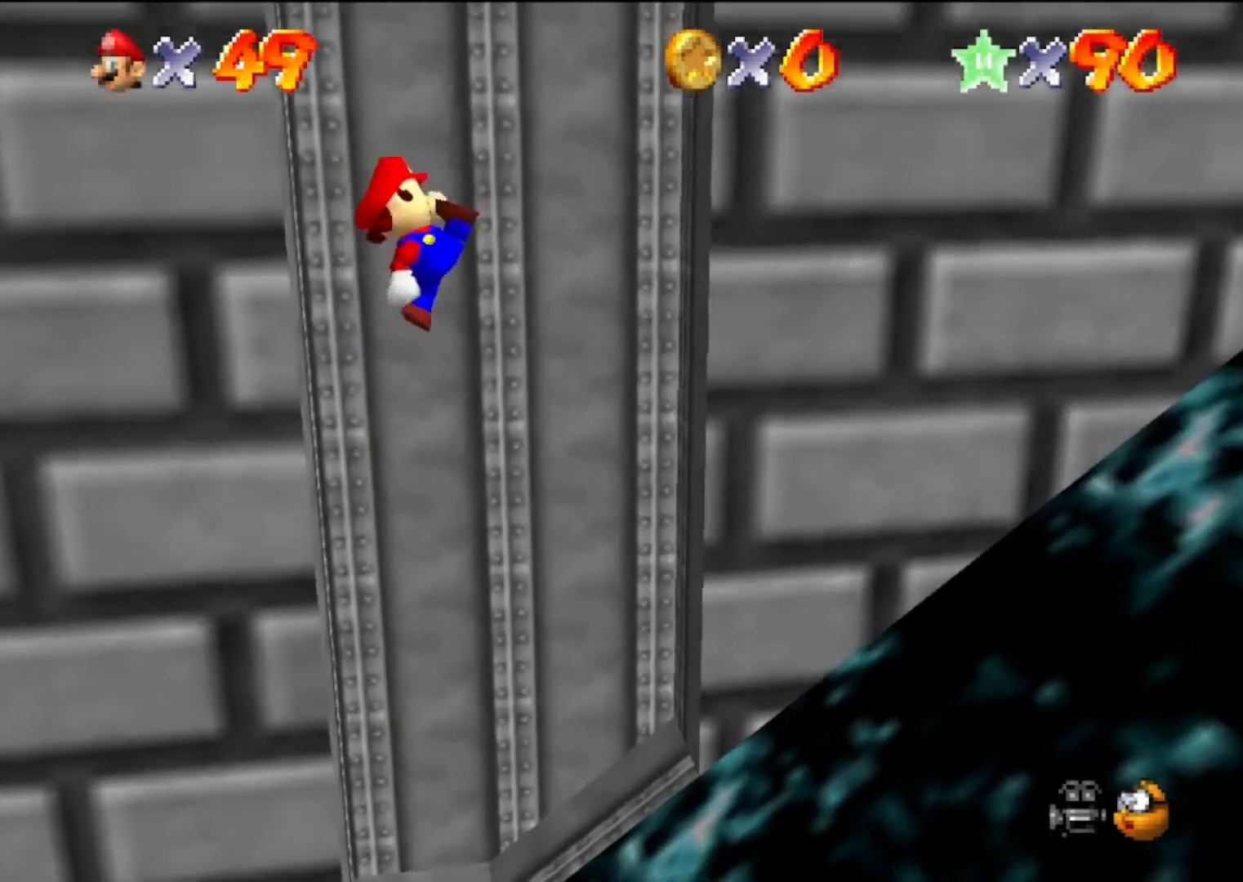
{"buttons": [], "left_stick": "center", "events": [[433, "left_stick", "center"]]}
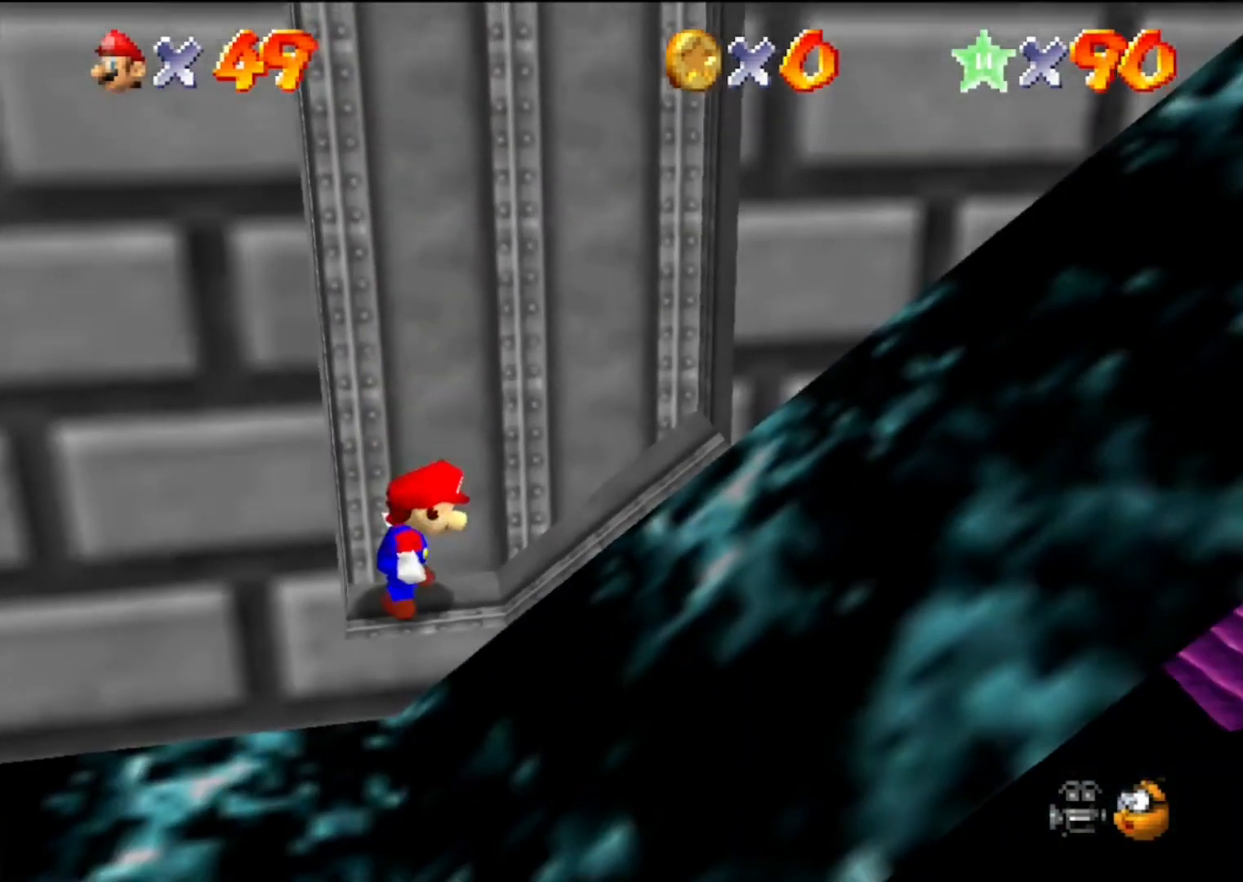
{"buttons": [], "left_stick": "center", "events": []}